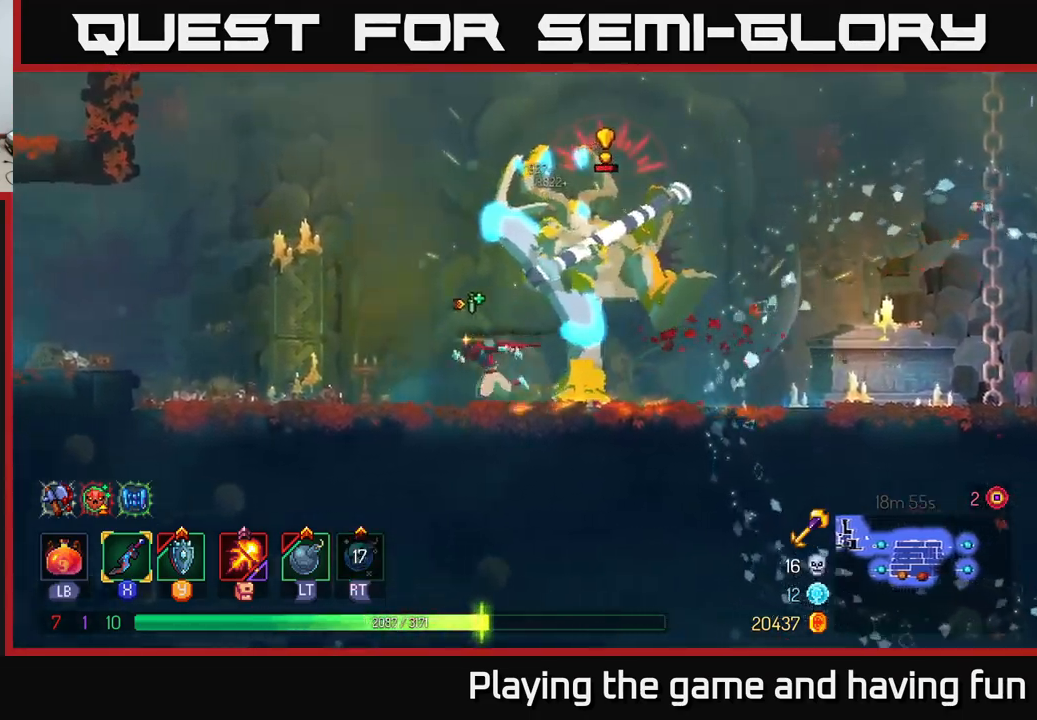
Gameplay with a controller (Xbox layout); each line is a JSON object with the inputs held at the frame after it. "events" lists button and stick changes between this image and that frame as [ms after this image, input, new state], when the widget could be followed in between.
{"buttons": [], "left_stick": "right", "right_stick": "center", "events": [[33, "B", "down"], [150, "left_stick", "center"], [167, "B", "up"], [200, "left_stick", "right"], [267, "L2", "down"], [383, "L2", "up"]]}
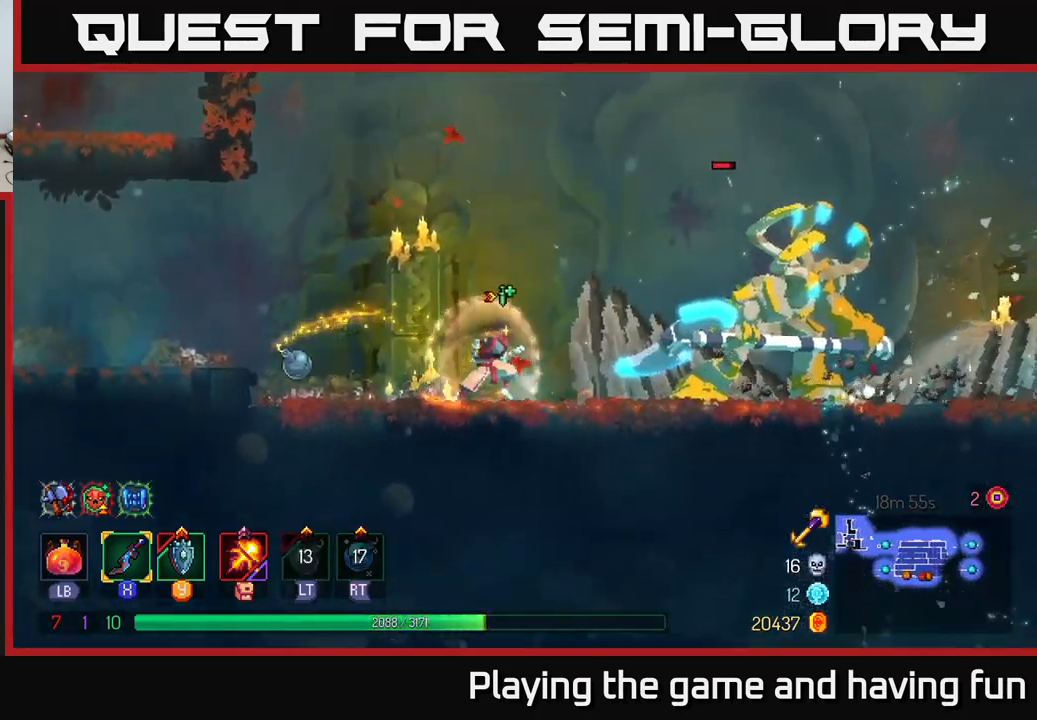
{"buttons": [], "left_stick": "right", "right_stick": "center", "events": [[217, "X", "down"], [300, "X", "up"], [367, "X", "down"], [433, "X", "up"]]}
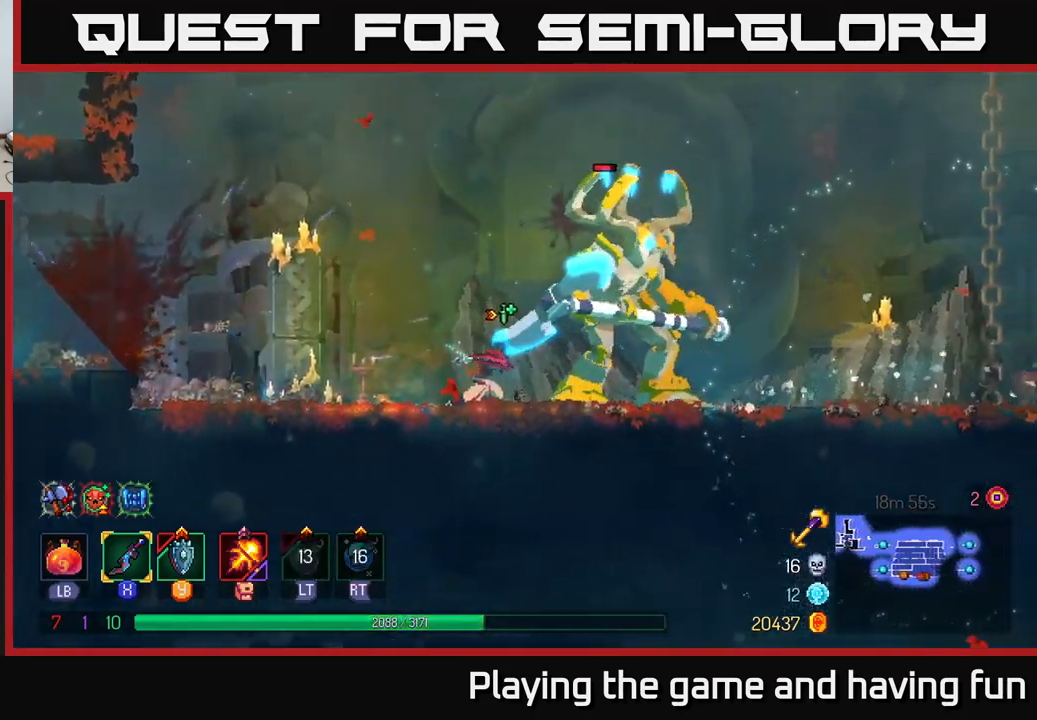
{"buttons": [], "left_stick": "center", "right_stick": "center", "events": [[33, "X", "down"], [133, "X", "up"], [150, "left_stick", "center"], [183, "X", "down"], [283, "X", "up"], [350, "X", "down"], [467, "X", "up"]]}
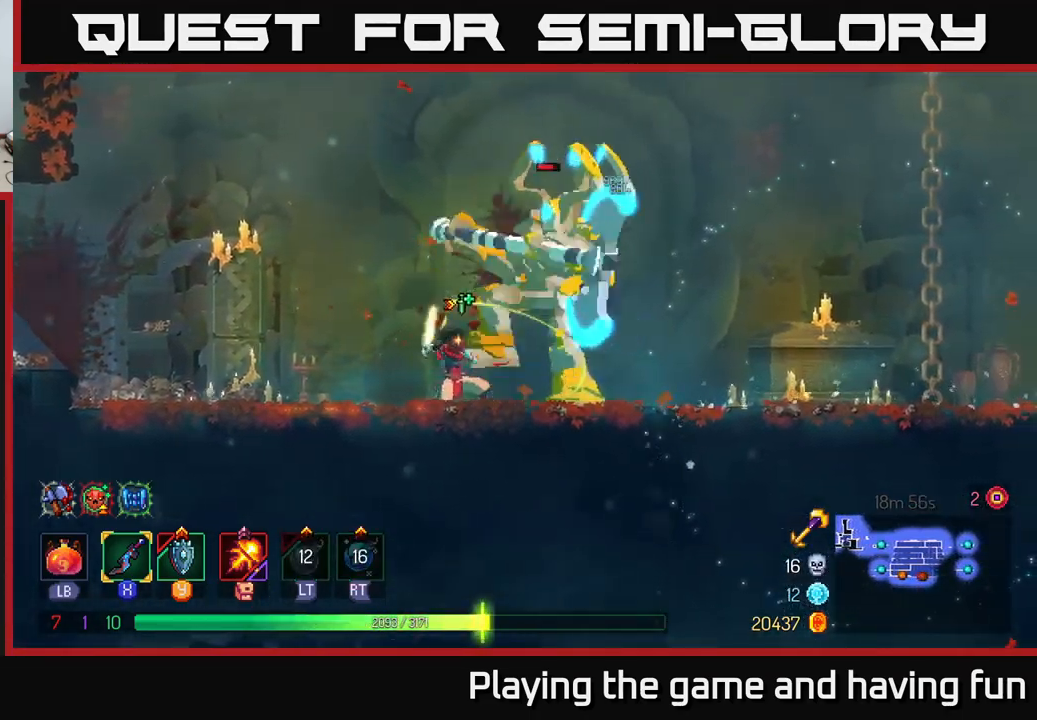
{"buttons": ["B"], "left_stick": "right", "right_stick": "center", "events": [[33, "X", "down"], [133, "X", "up"], [233, "left_stick", "right"], [317, "B", "down"], [417, "B", "up"], [483, "B", "down"]]}
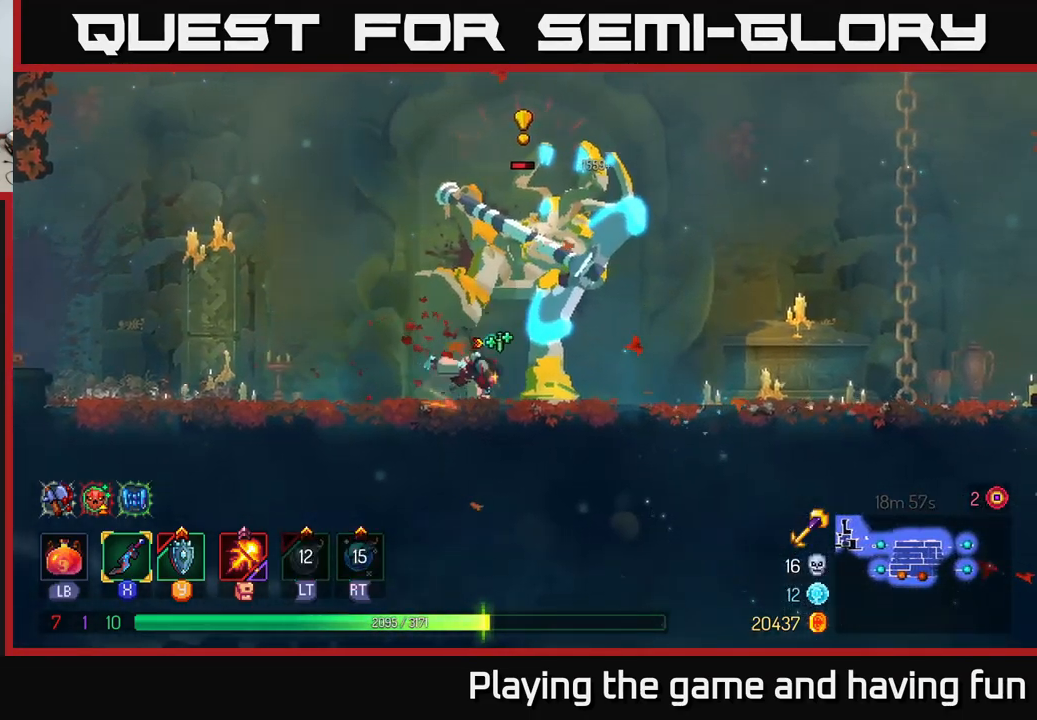
{"buttons": [], "left_stick": "left", "right_stick": "center", "events": [[67, "B", "up"], [250, "X", "down"], [267, "left_stick", "left"], [333, "X", "up"], [383, "X", "down"], [483, "X", "up"]]}
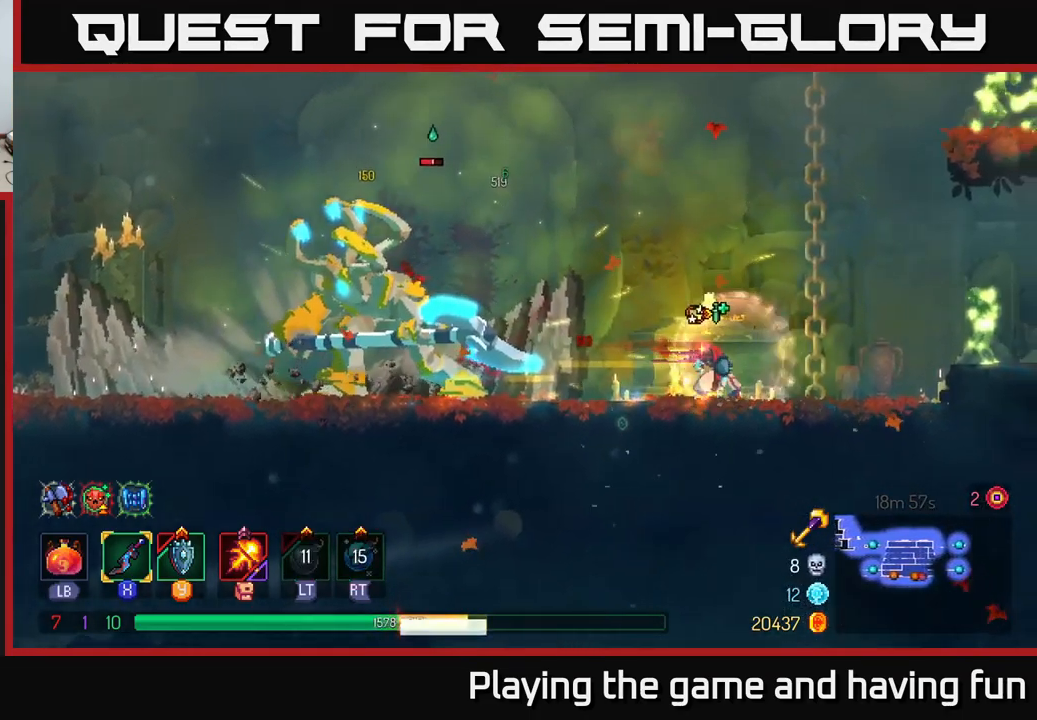
{"buttons": ["A"], "left_stick": "left", "right_stick": "center", "events": [[50, "X", "down"], [167, "X", "up"], [467, "A", "down"]]}
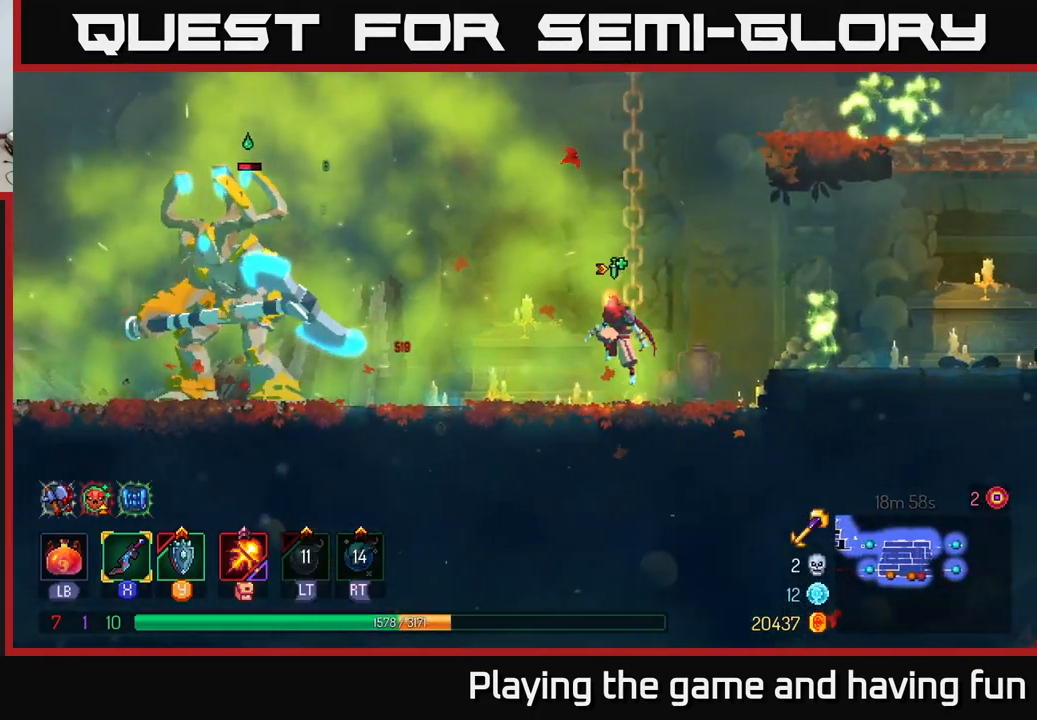
{"buttons": ["B"], "left_stick": "left", "right_stick": "center", "events": [[100, "A", "up"], [483, "B", "down"]]}
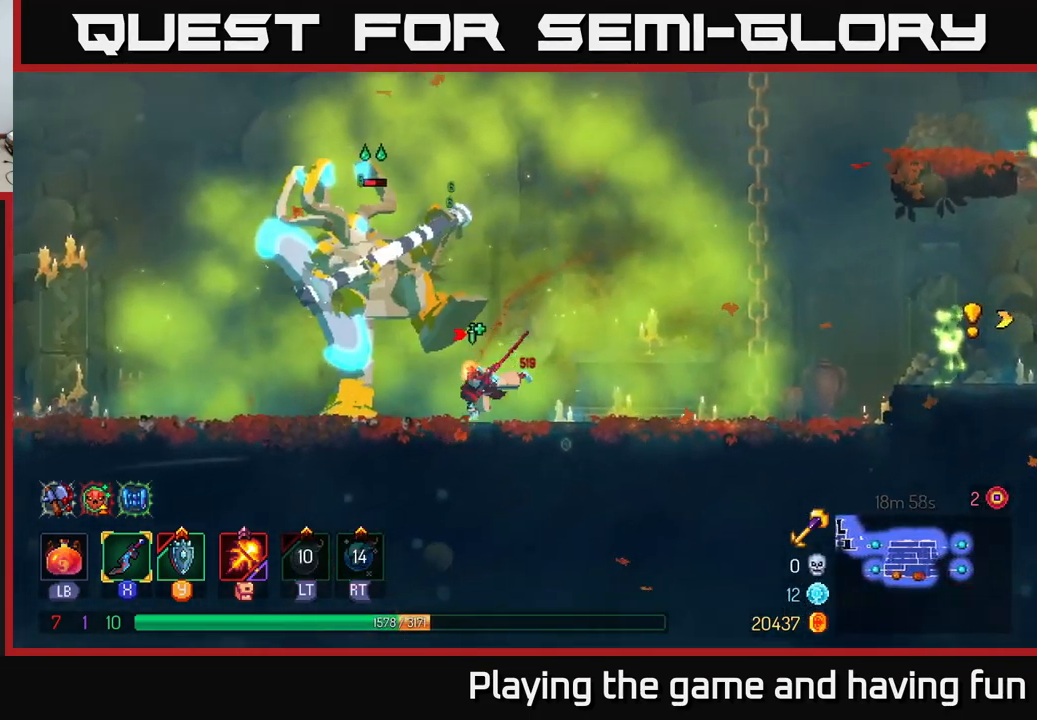
{"buttons": ["X"], "left_stick": "center", "right_stick": "center", "events": [[67, "B", "up"], [317, "X", "down"], [317, "left_stick", "right"], [400, "X", "up"], [434, "X", "down"], [500, "left_stick", "center"]]}
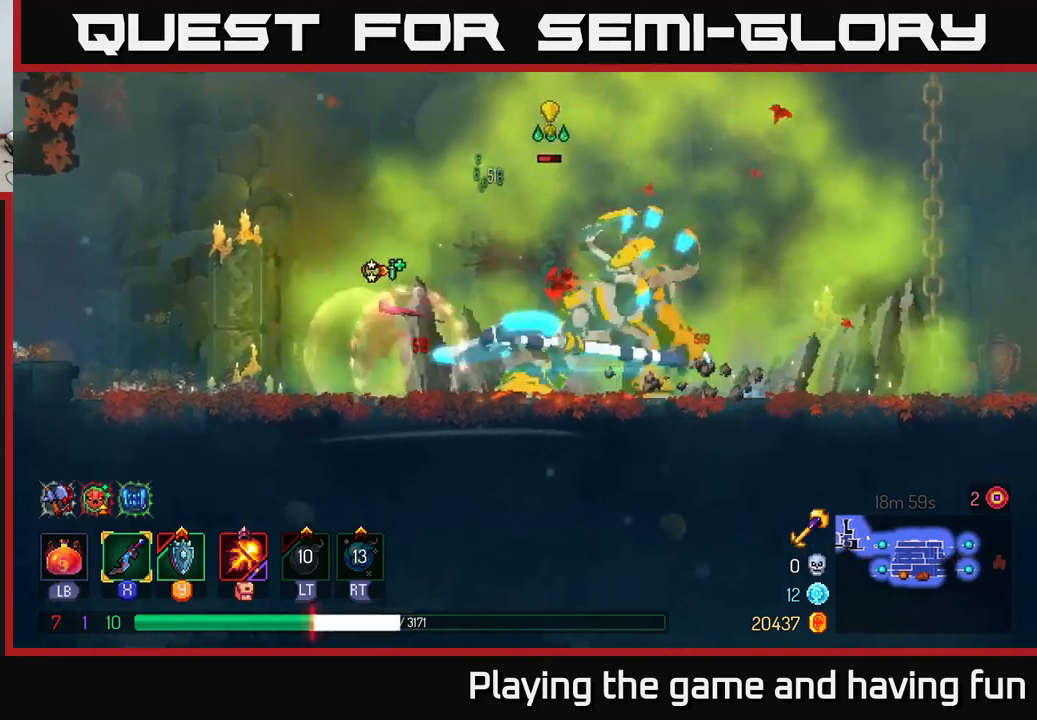
{"buttons": [], "left_stick": "right", "right_stick": "center", "events": [[17, "X", "up"], [100, "X", "down"], [134, "X", "up"], [200, "left_stick", "right"], [234, "B", "down"], [334, "B", "up"]]}
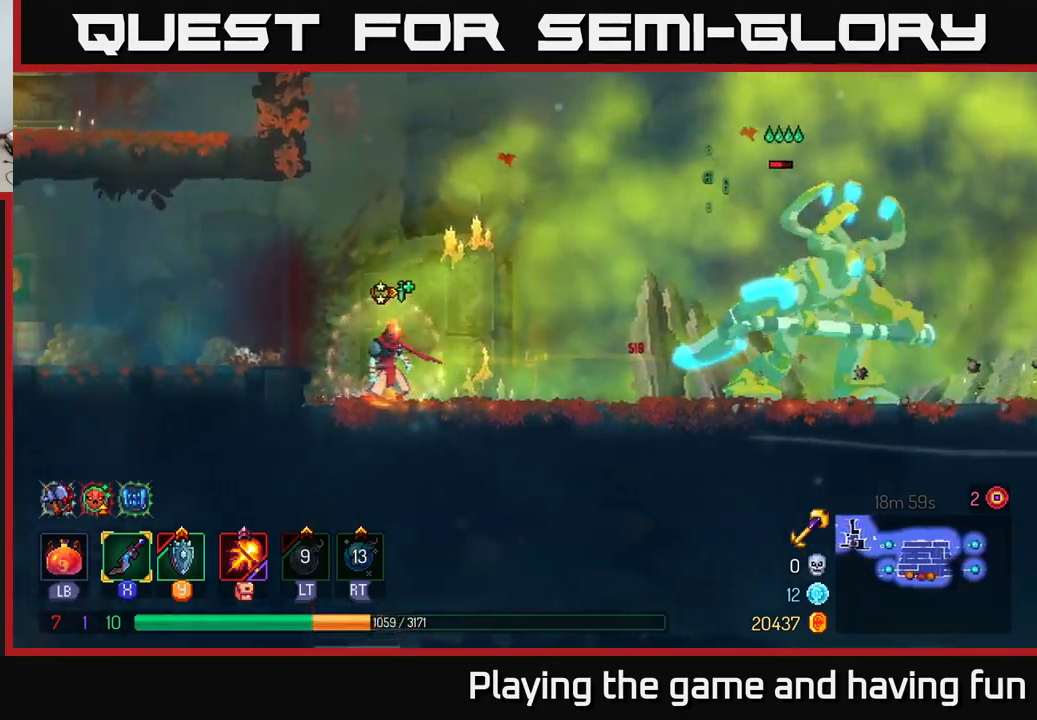
{"buttons": ["B"], "left_stick": "right", "right_stick": "center", "events": [[367, "B", "down"]]}
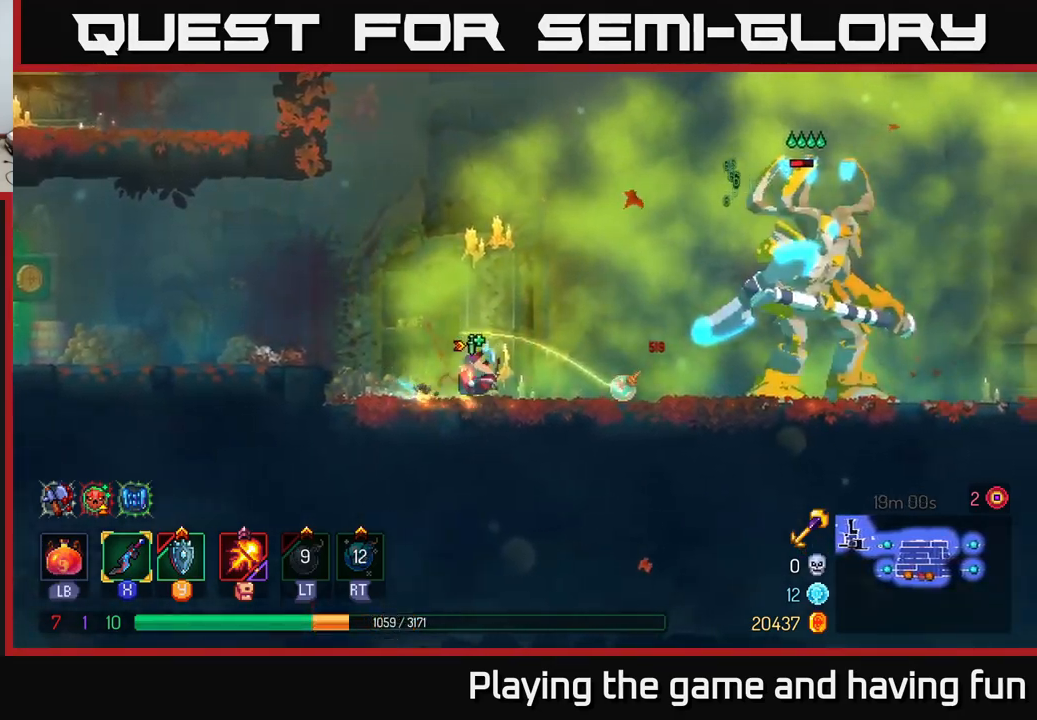
{"buttons": [], "left_stick": "right", "right_stick": "center", "events": [[17, "B", "up"]]}
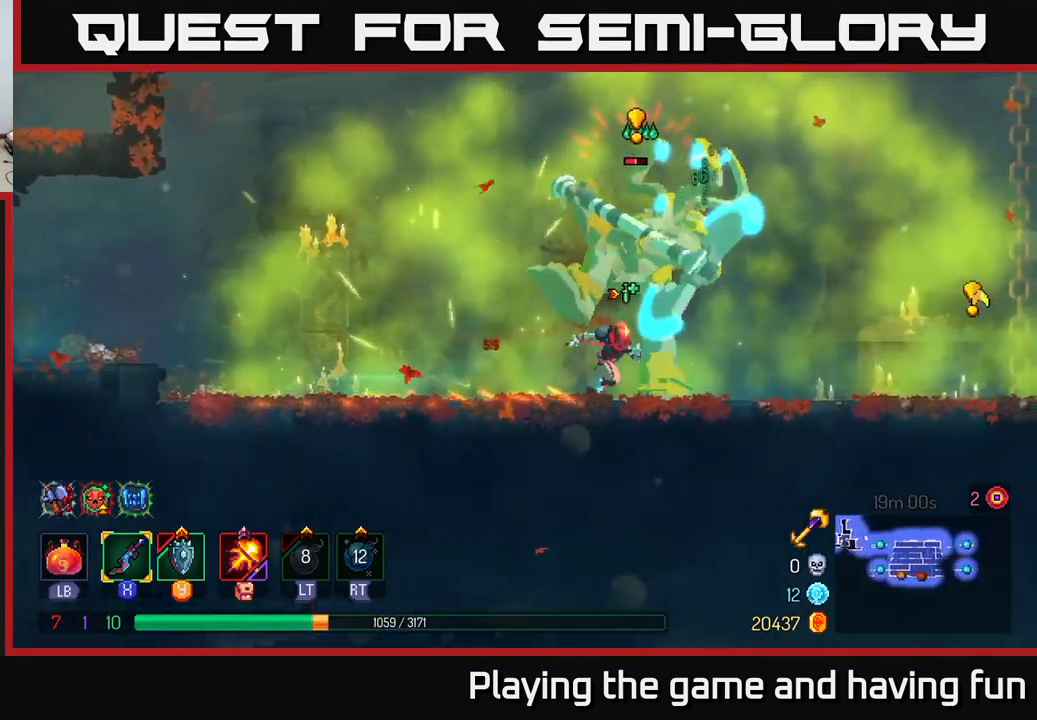
{"buttons": [], "left_stick": "left", "right_stick": "center", "events": [[50, "B", "down"], [134, "B", "up"], [200, "B", "down"], [300, "B", "up"], [400, "left_stick", "left"]]}
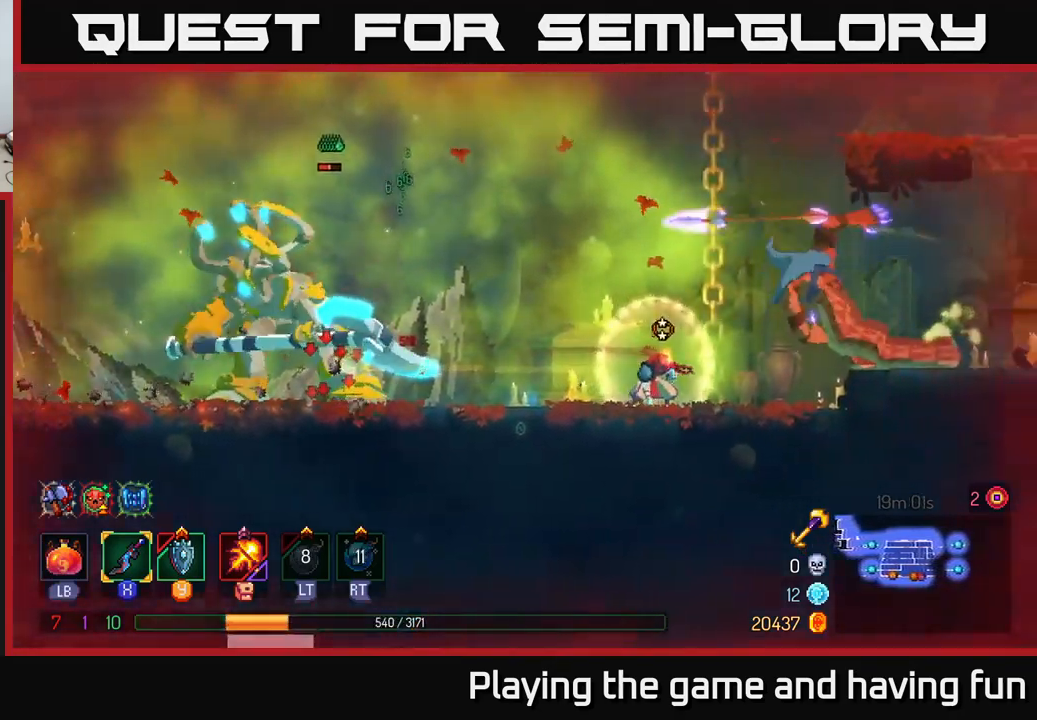
{"buttons": [], "left_stick": "right", "right_stick": "center", "events": [[150, "left_stick", "right"], [250, "A", "down"], [350, "X", "down"], [367, "A", "up"], [450, "X", "up"]]}
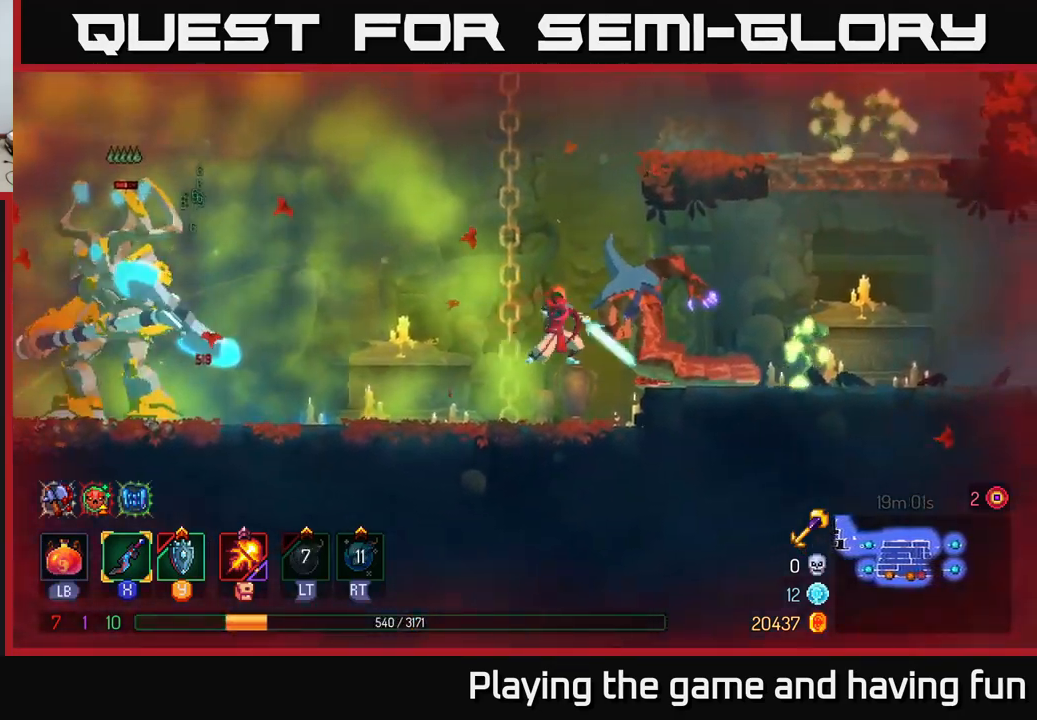
{"buttons": [], "left_stick": "right", "right_stick": "center", "events": [[50, "X", "down"], [134, "X", "up"], [200, "X", "down"], [284, "X", "up"], [350, "X", "down"], [450, "X", "up"]]}
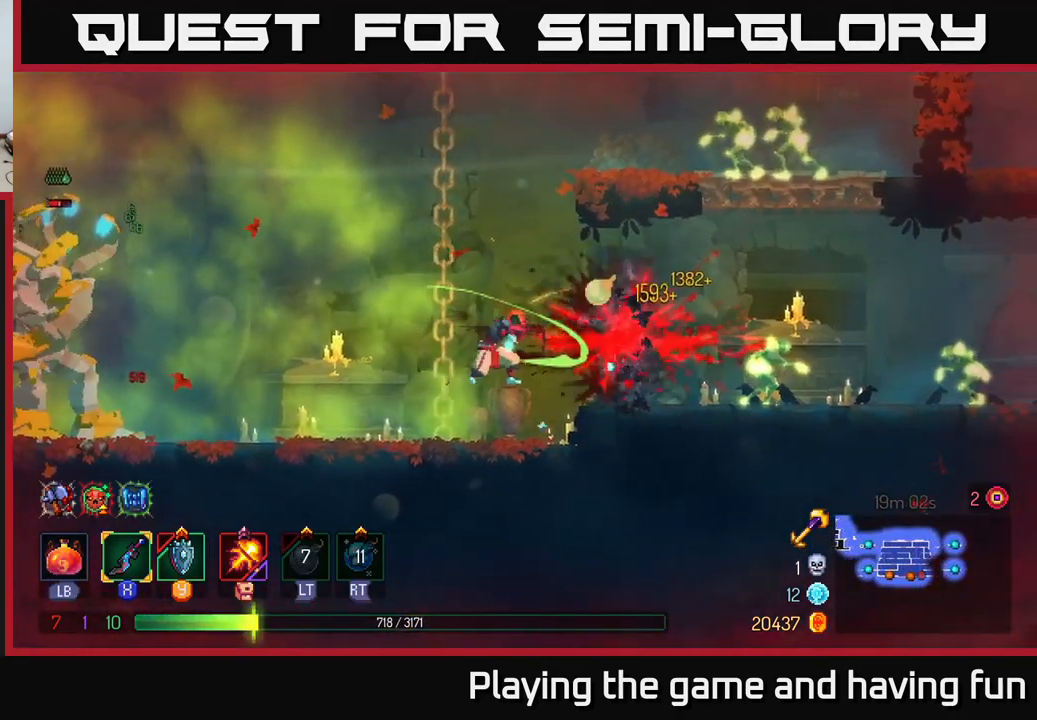
{"buttons": ["B"], "left_stick": "right", "right_stick": "center", "events": [[17, "X", "down"], [117, "X", "up"], [184, "X", "down"], [284, "X", "up"], [417, "B", "down"]]}
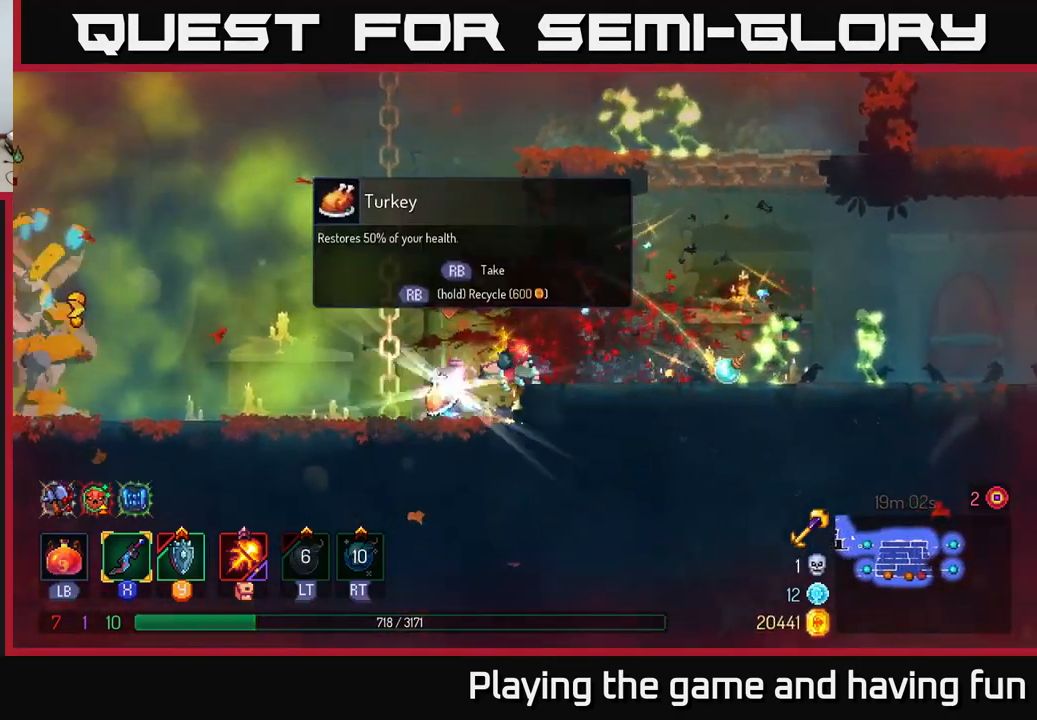
{"buttons": [], "left_stick": "right", "right_stick": "center", "events": [[34, "B", "up"], [67, "B", "down"], [150, "B", "up"], [217, "B", "down"], [317, "B", "up"], [400, "A", "down"], [484, "A", "up"]]}
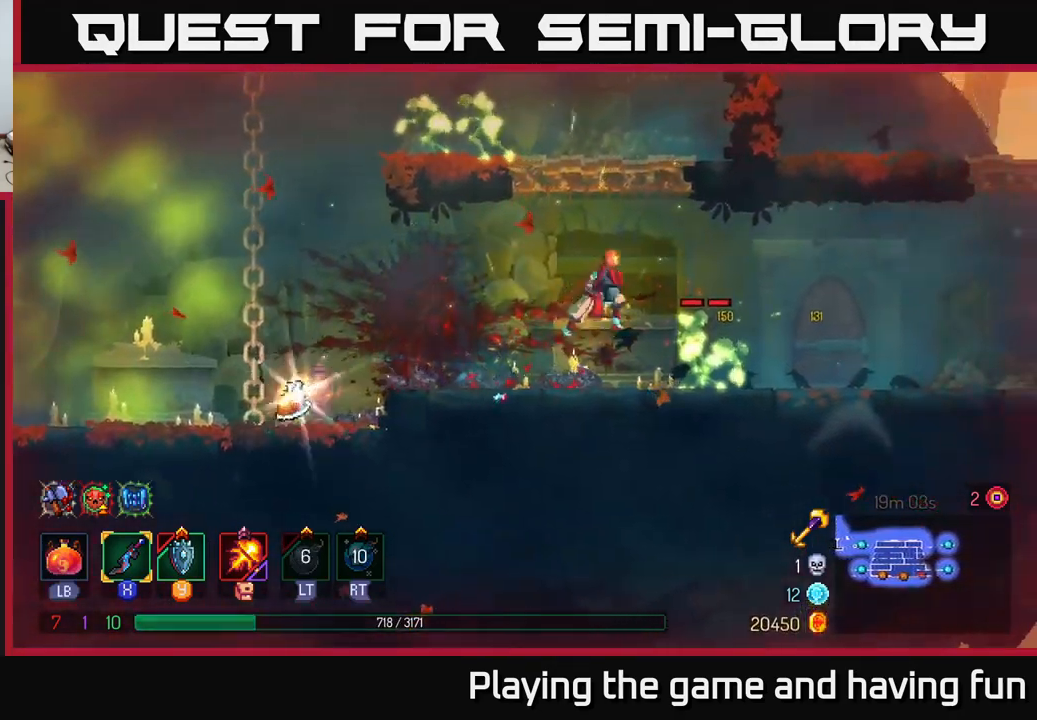
{"buttons": ["B"], "left_stick": "right", "right_stick": "center", "events": [[217, "X", "down"], [334, "X", "up"], [484, "B", "down"]]}
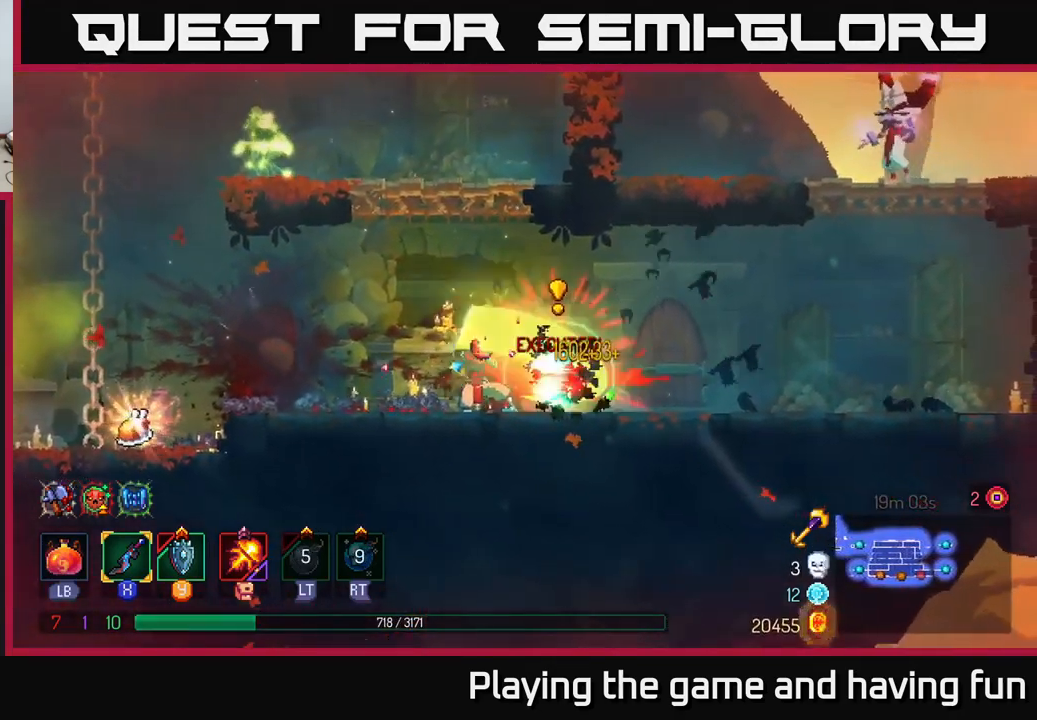
{"buttons": [], "left_stick": "right", "right_stick": "center", "events": [[117, "B", "up"], [200, "B", "down"], [267, "B", "up"]]}
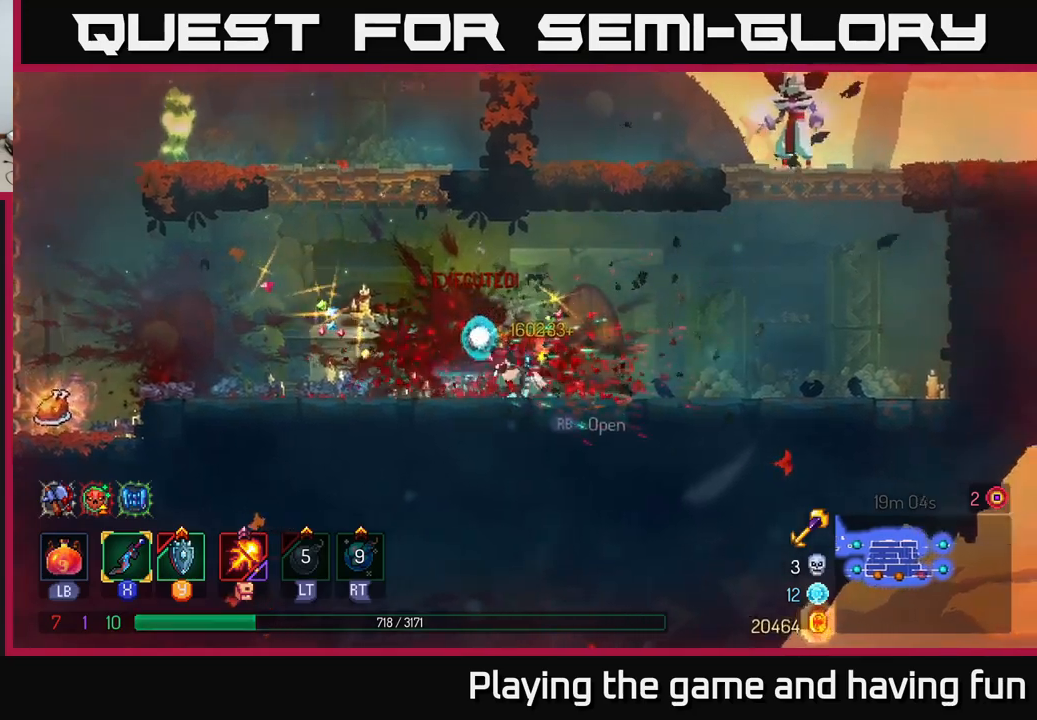
{"buttons": [], "left_stick": "left", "right_stick": "center", "events": [[100, "left_stick", "left"]]}
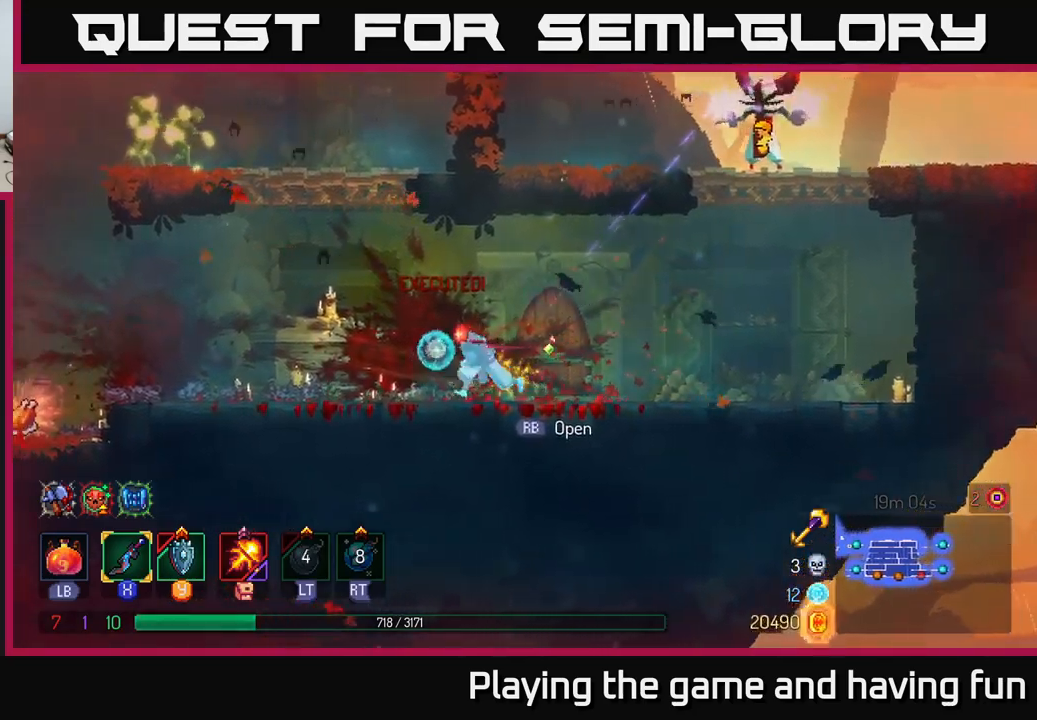
{"buttons": [], "left_stick": "left", "right_stick": "center", "events": []}
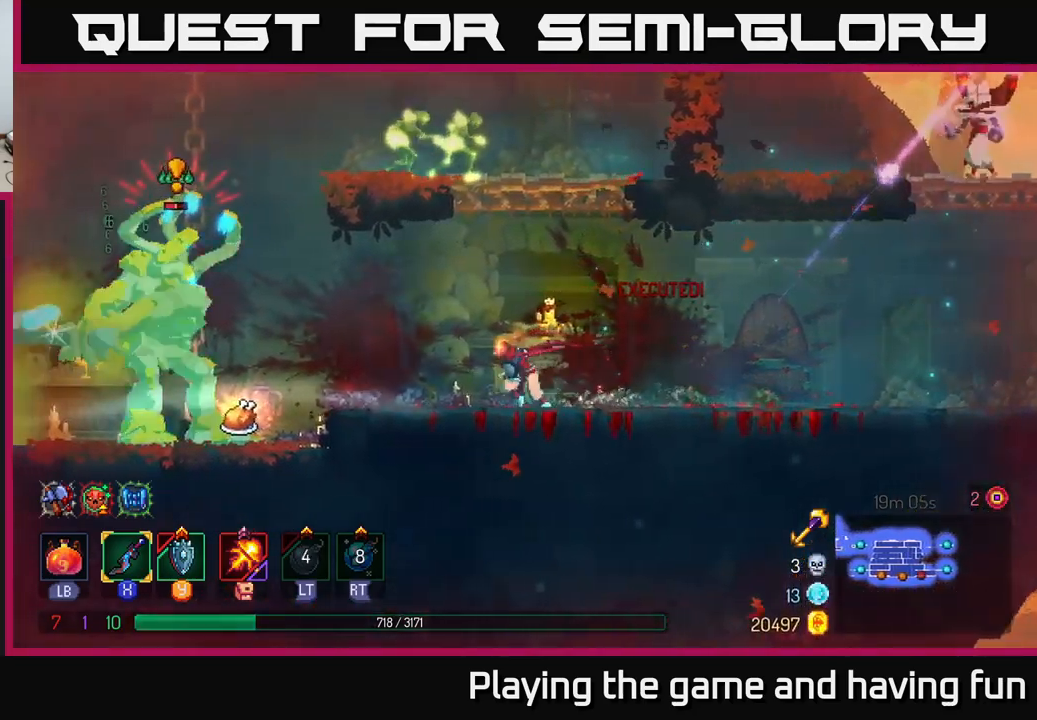
{"buttons": [], "left_stick": "left", "right_stick": "center", "events": [[50, "B", "down"], [183, "B", "up"], [267, "B", "down"], [383, "B", "up"]]}
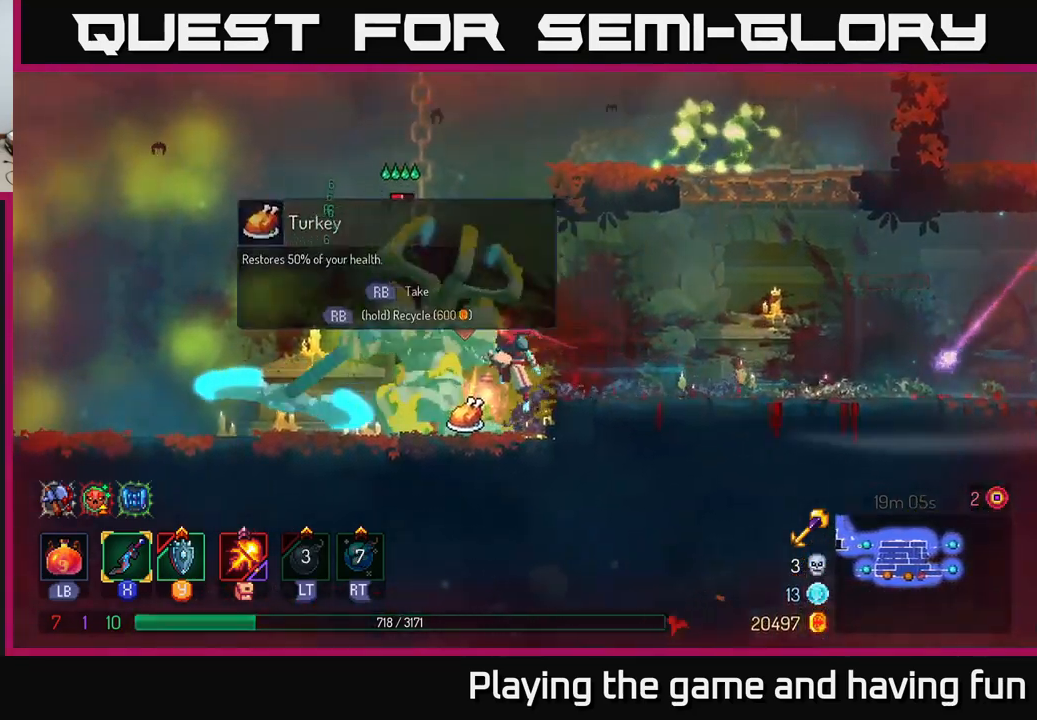
{"buttons": [], "left_stick": "left", "right_stick": "center", "events": [[17, "R1", "down"], [117, "R1", "up"], [317, "A", "down"], [417, "A", "up"]]}
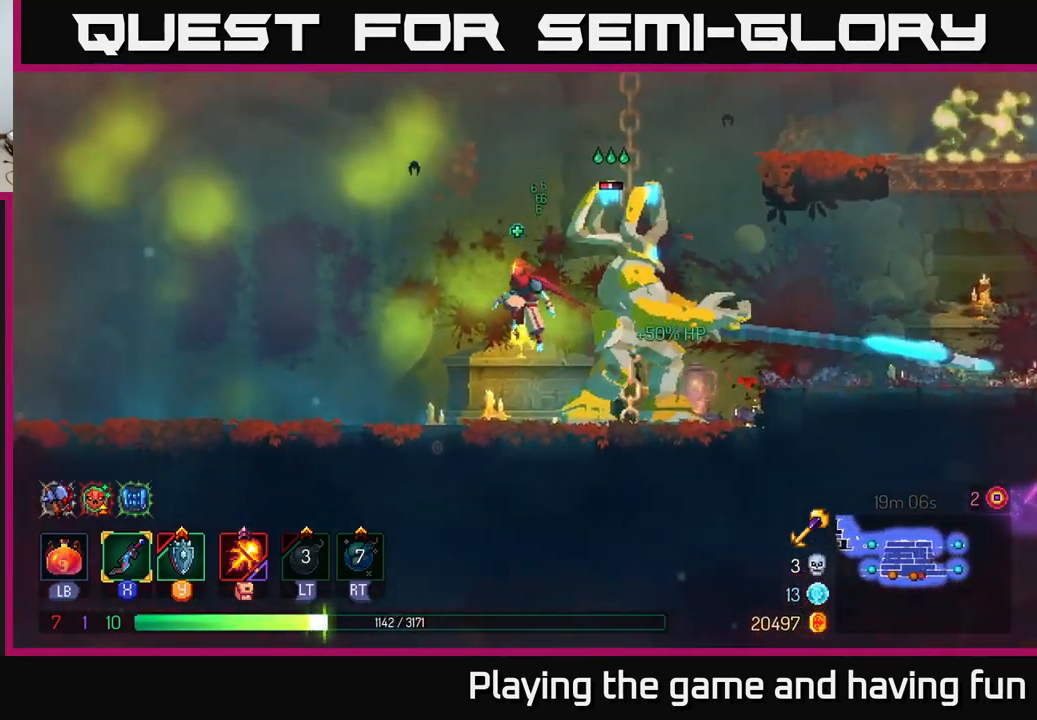
{"buttons": [], "left_stick": "right", "right_stick": "center", "events": [[67, "B", "down"], [117, "left_stick", "right"], [150, "B", "up"], [267, "X", "down"], [367, "X", "up"]]}
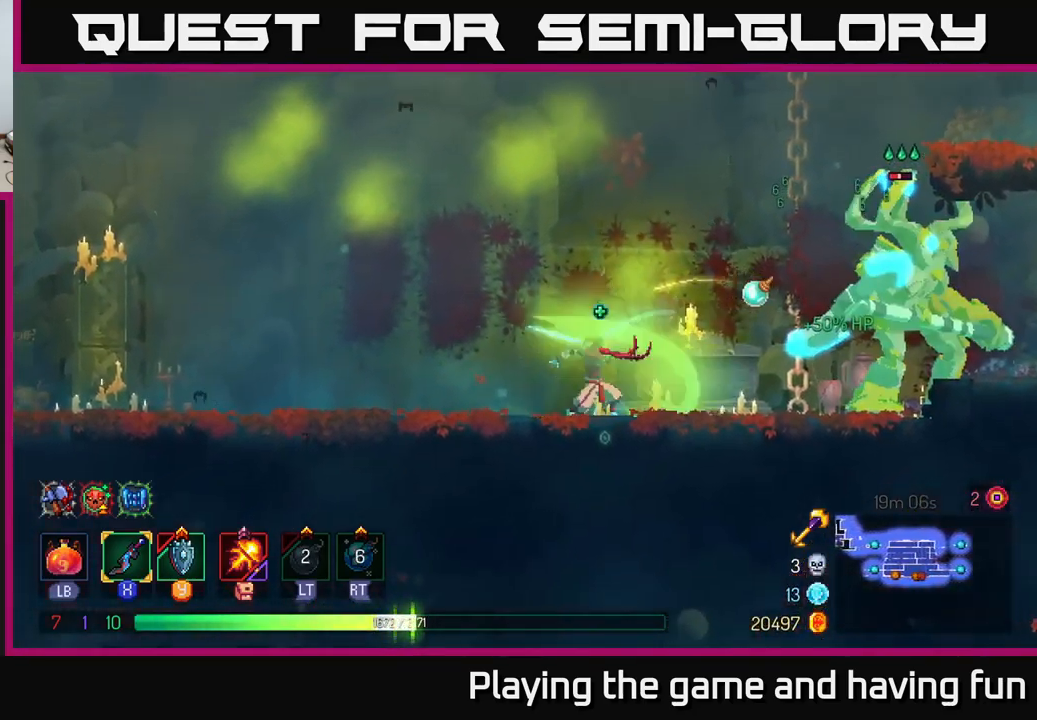
{"buttons": [], "left_stick": "right", "right_stick": "center", "events": [[200, "B", "down"], [283, "B", "up"], [433, "X", "down"], [500, "X", "up"]]}
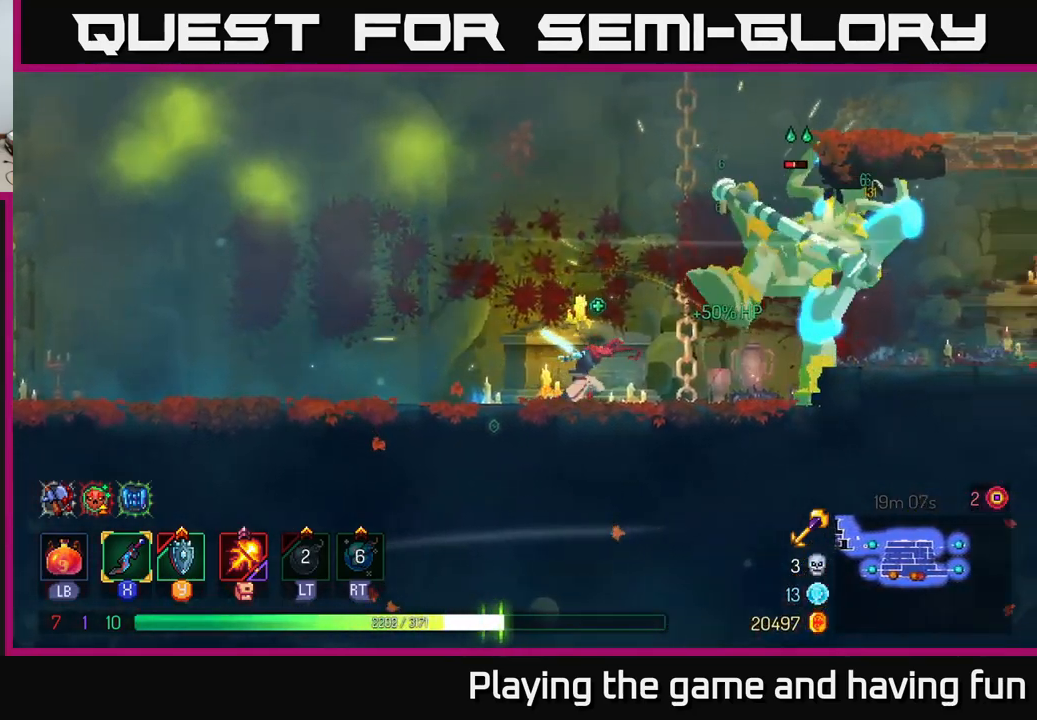
{"buttons": ["B"], "left_stick": "left", "right_stick": "center", "events": [[133, "X", "down"], [233, "X", "up"], [317, "left_stick", "left"], [350, "B", "down"], [417, "B", "up"], [467, "B", "down"]]}
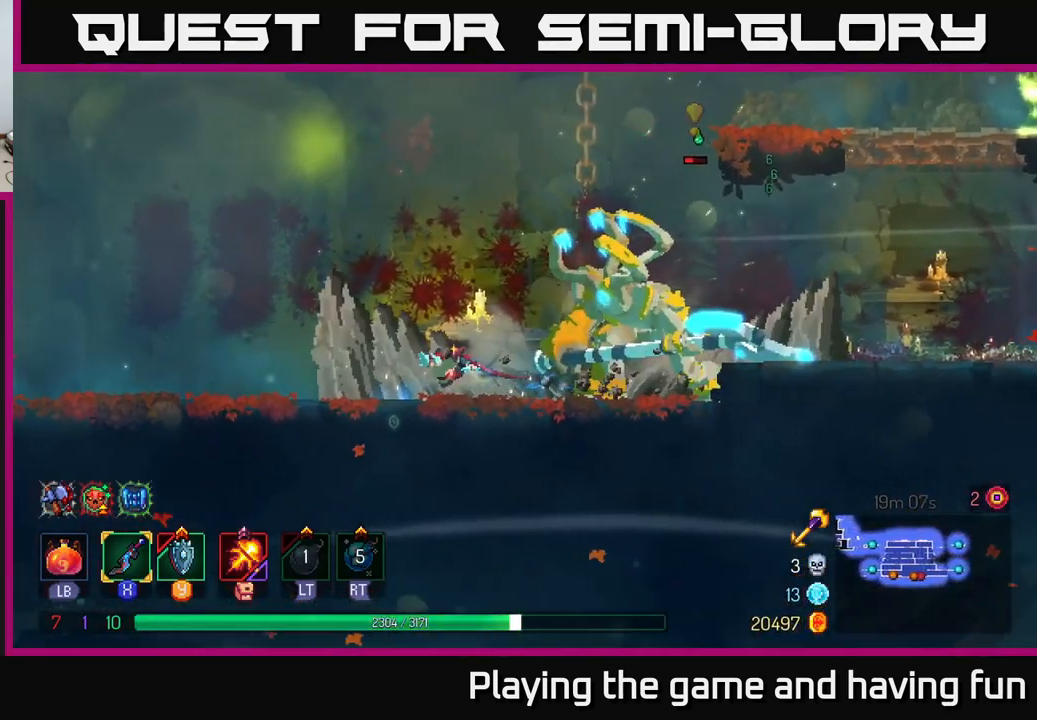
{"buttons": [], "left_stick": "right", "right_stick": "center", "events": [[50, "B", "up"], [150, "A", "down"], [267, "A", "up"], [333, "left_stick", "right"]]}
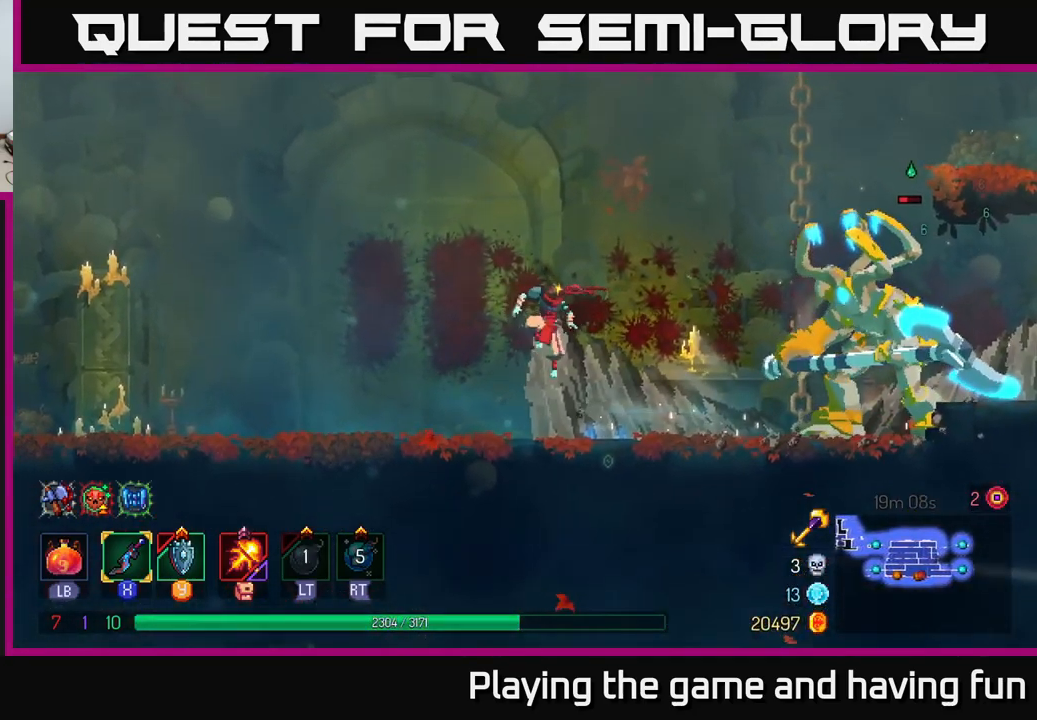
{"buttons": [], "left_stick": "left", "right_stick": "center", "events": [[167, "left_stick", "center"], [483, "left_stick", "left"]]}
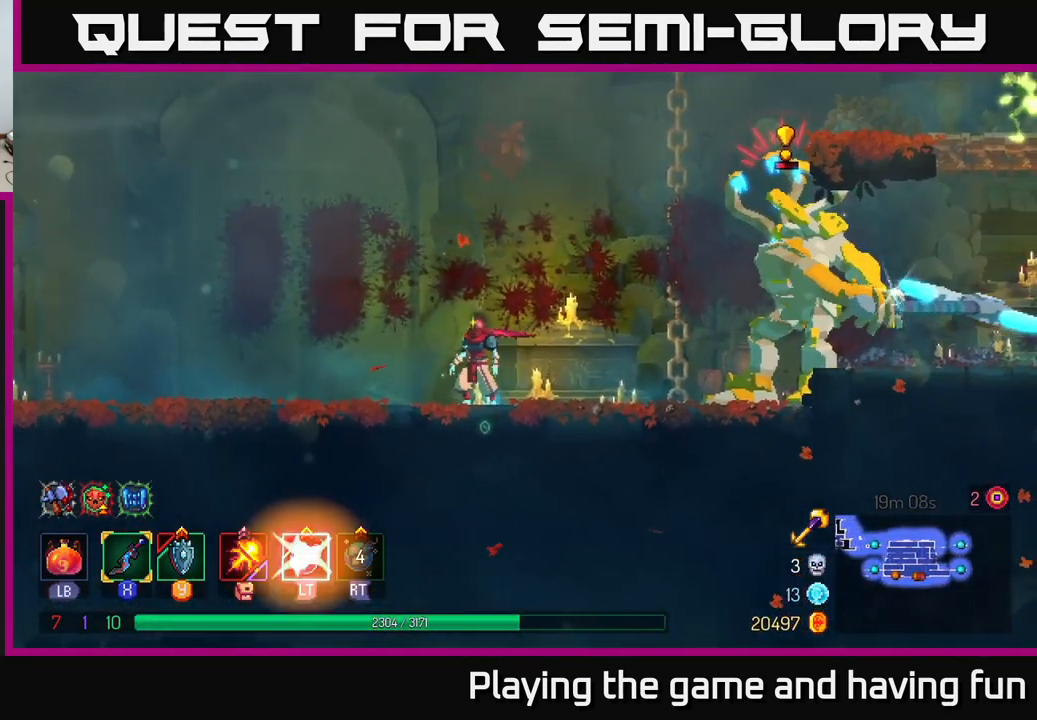
{"buttons": ["A"], "left_stick": "left", "right_stick": "center", "events": [[50, "B", "down"], [183, "B", "up"], [283, "A", "down"], [449, "A", "up"], [499, "A", "down"]]}
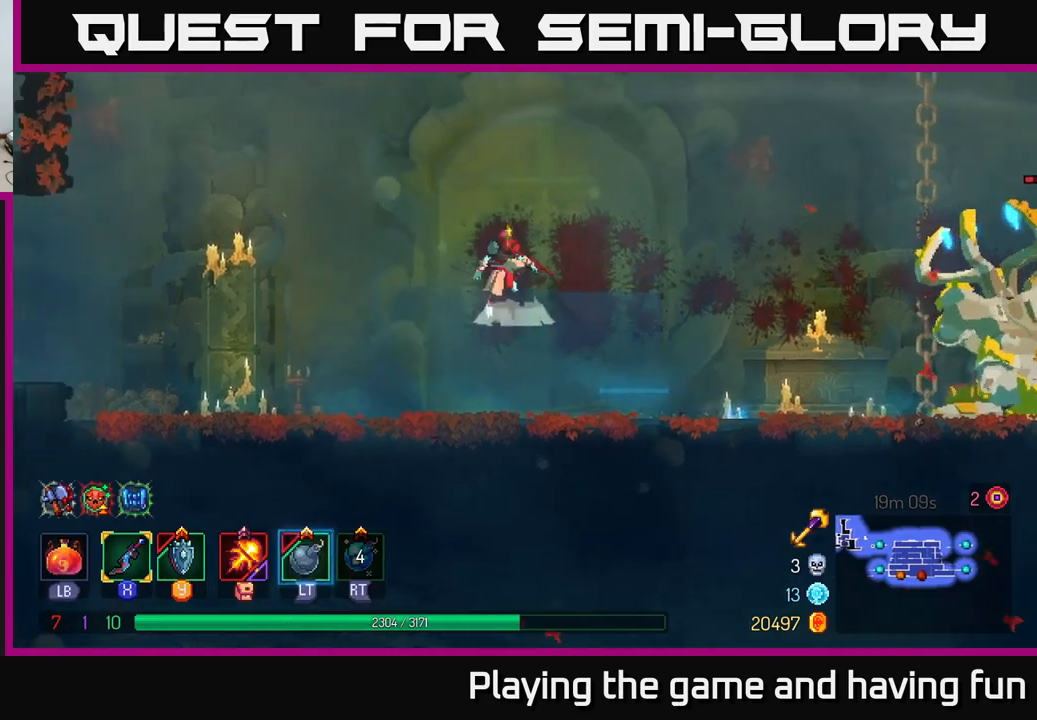
{"buttons": ["L2"], "left_stick": "right", "right_stick": "center", "events": [[33, "left_stick", "right"], [83, "A", "up"], [450, "L2", "down"]]}